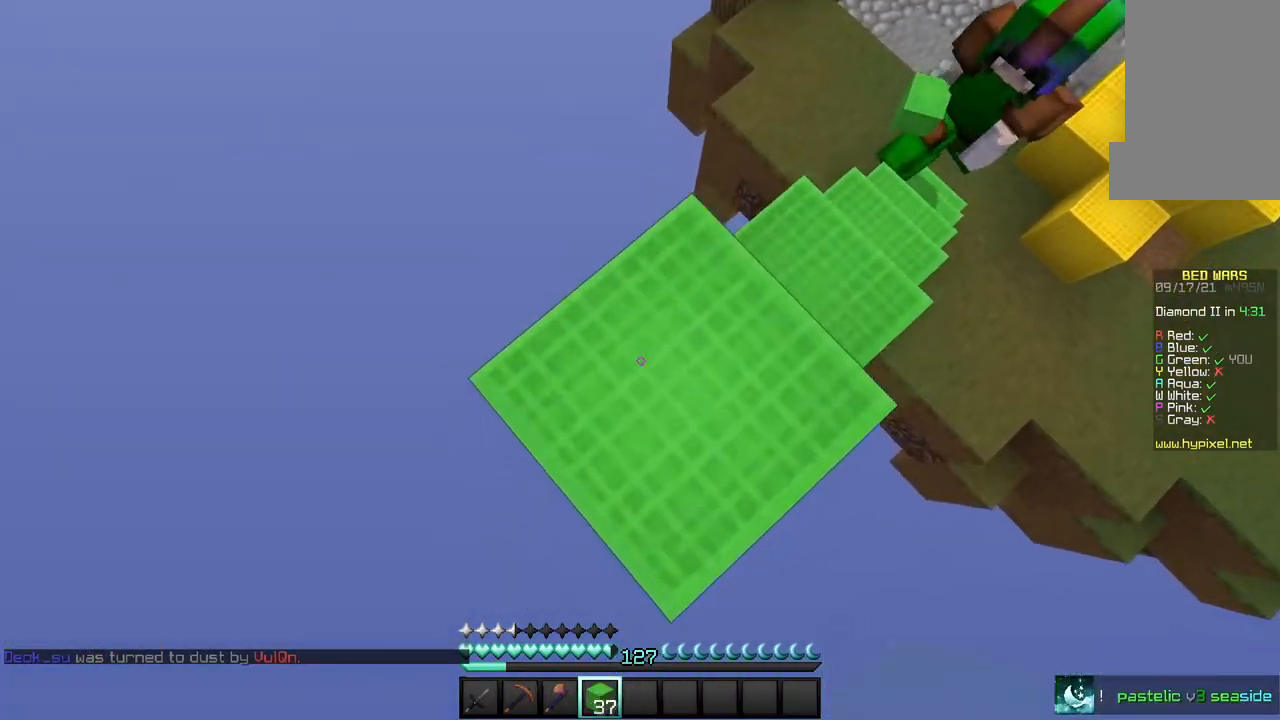
Gameplay with keyboard and mouse; each line is a JSON object with the keys and mouse buttons held at the frame after it. "events" lists presses ("down") and releases ("up") of "a", "d", "s", "w", "mouse_left" and "mouse_right" between this image and that frame as [ms after this image, input, new state], when the widget could be followed in between. "mouse_left", "mouse_right" = the "left", "right" buttons of the "mouse" list. No other keys are recorded. Fast repeated clicks can show as one long hold. Mouse movement is not recorded.
{"keys": ["a", "s"], "mouse": ["right"], "events": [[34, "mouse_right", "up"], [100, "mouse_right", "down"], [234, "mouse_right", "up"], [267, "mouse_right", "down"]]}
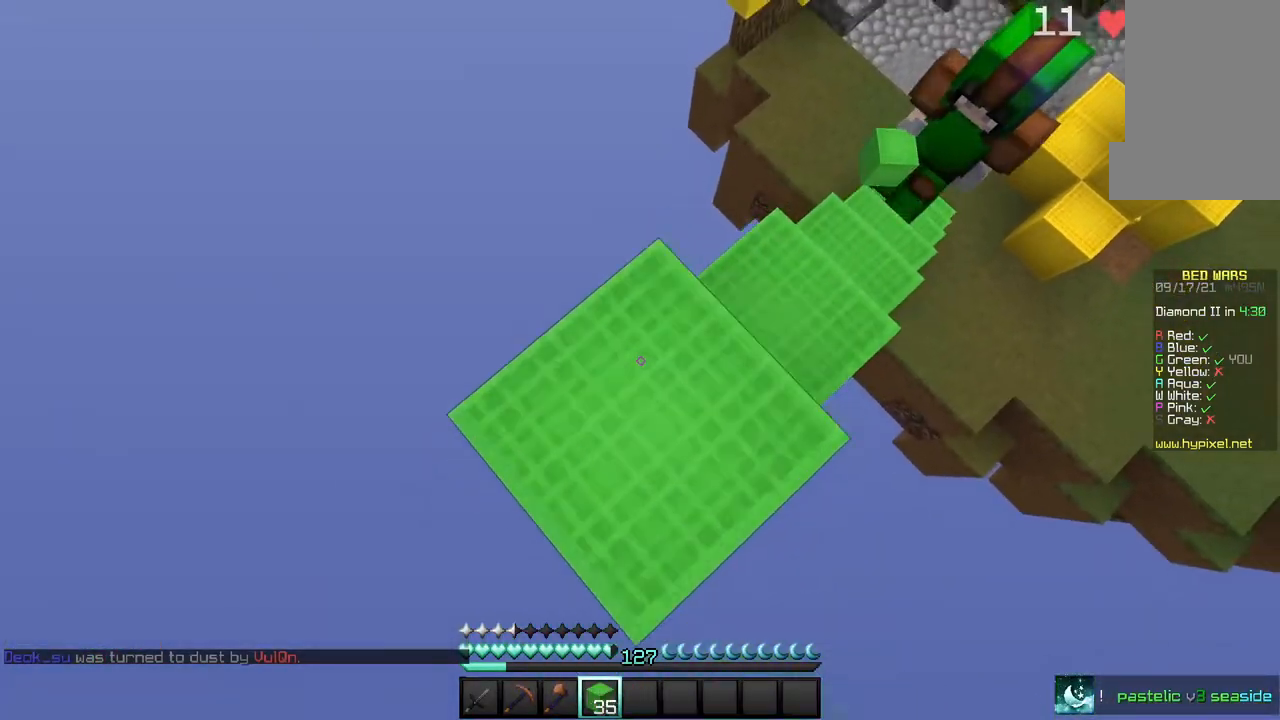
{"keys": ["a", "s"], "mouse": ["right"], "events": []}
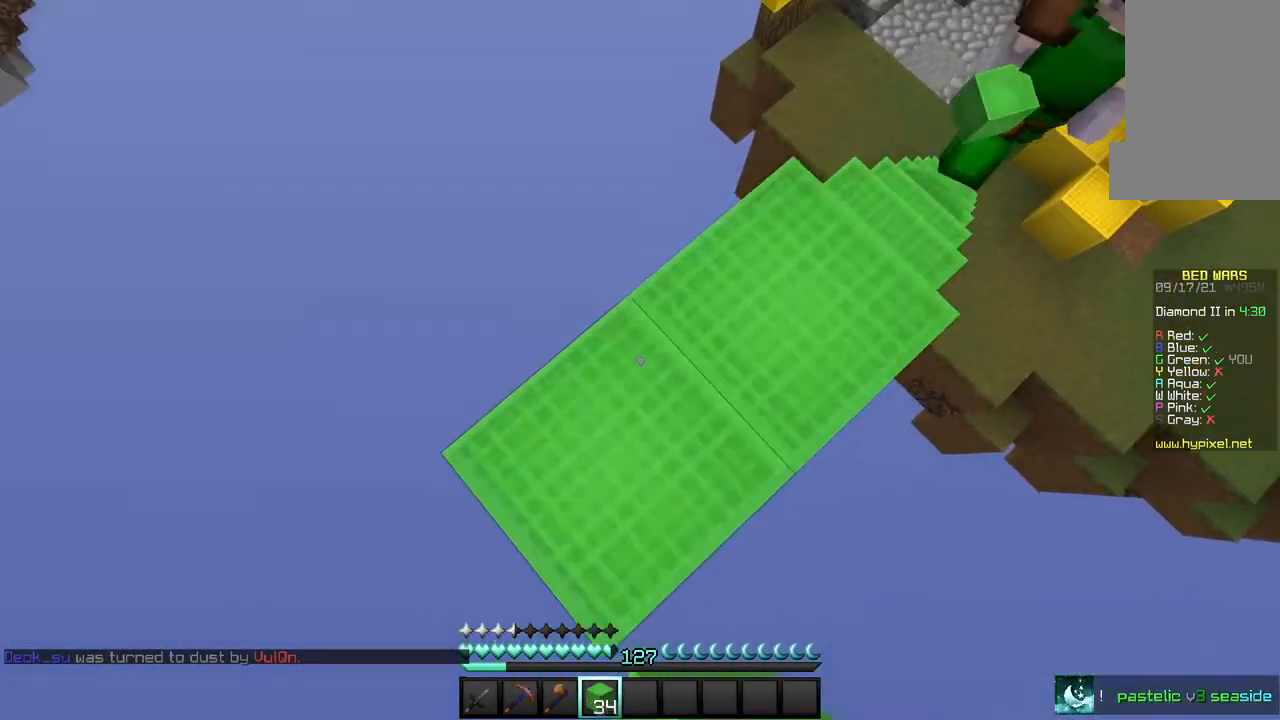
{"keys": ["a", "s"], "mouse": ["right"], "events": [[100, "mouse_right", "up"], [200, "mouse_right", "down"]]}
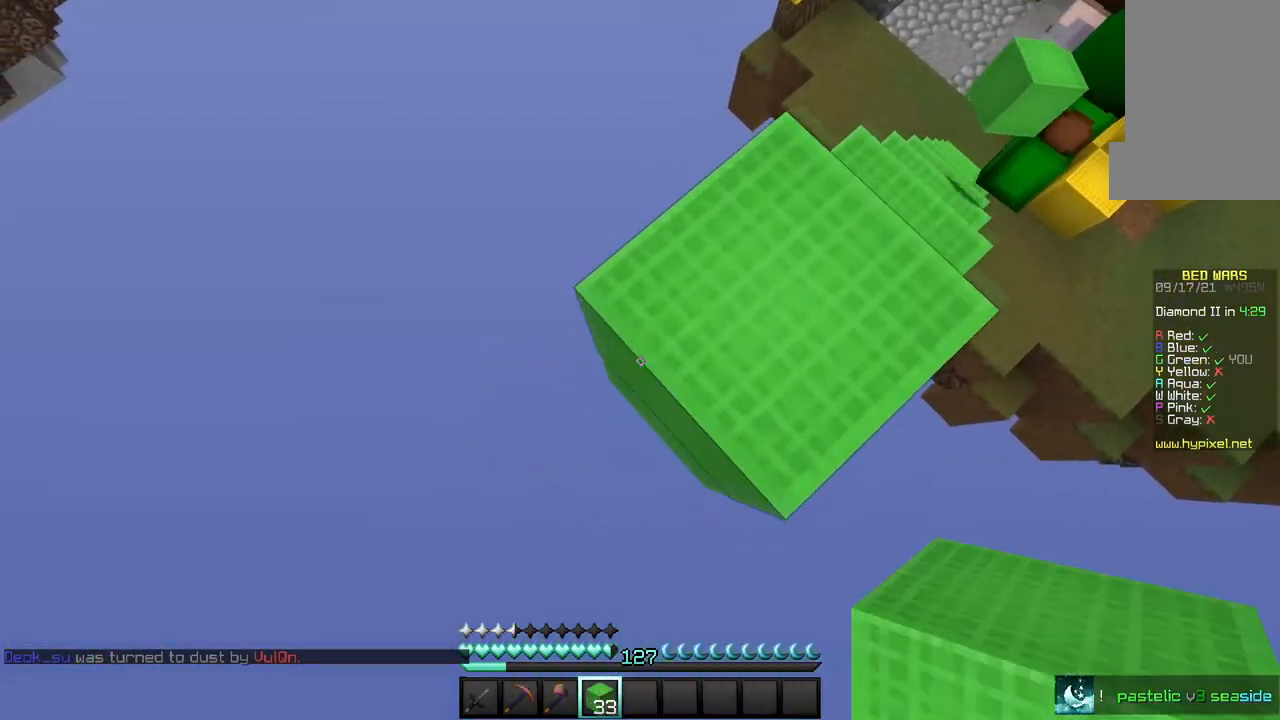
{"keys": ["a", "s"], "mouse": ["right"], "events": []}
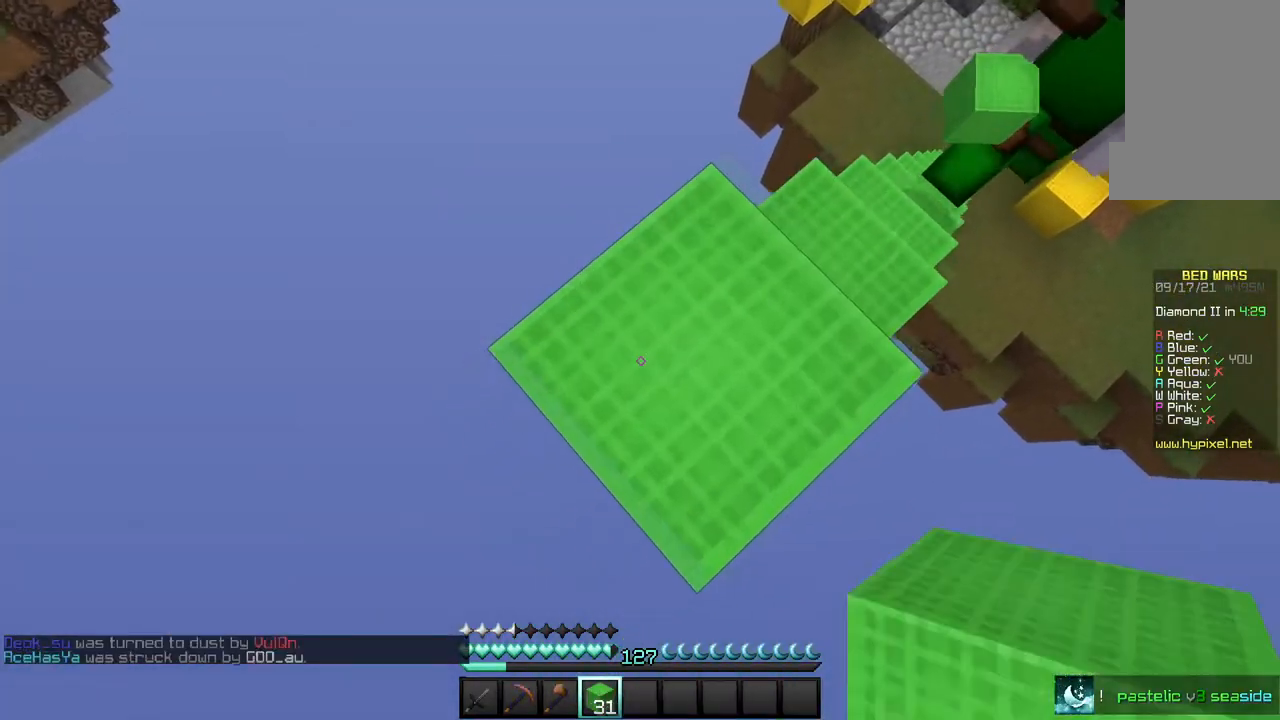
{"keys": ["a", "s"], "mouse": ["right"], "events": [[67, "mouse_right", "up"], [134, "mouse_right", "down"], [267, "mouse_right", "up"], [367, "mouse_right", "down"]]}
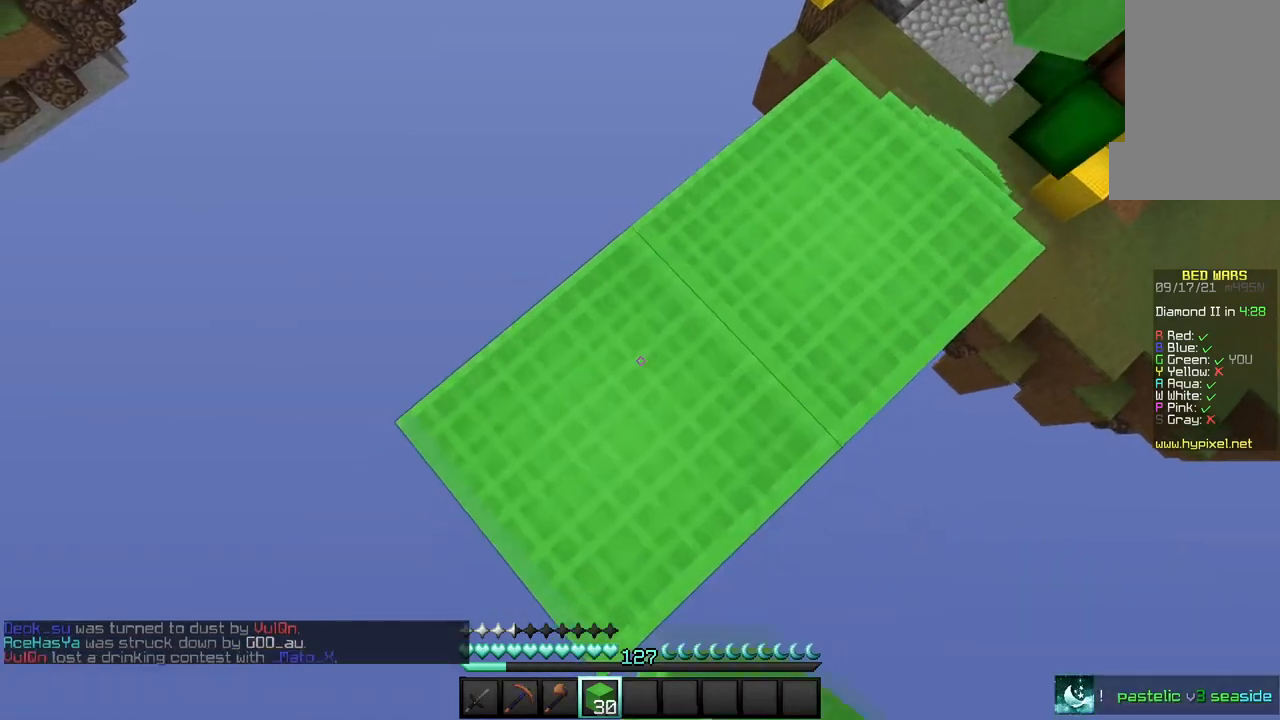
{"keys": ["a", "s"], "mouse": [], "events": [[66, "mouse_right", "up"]]}
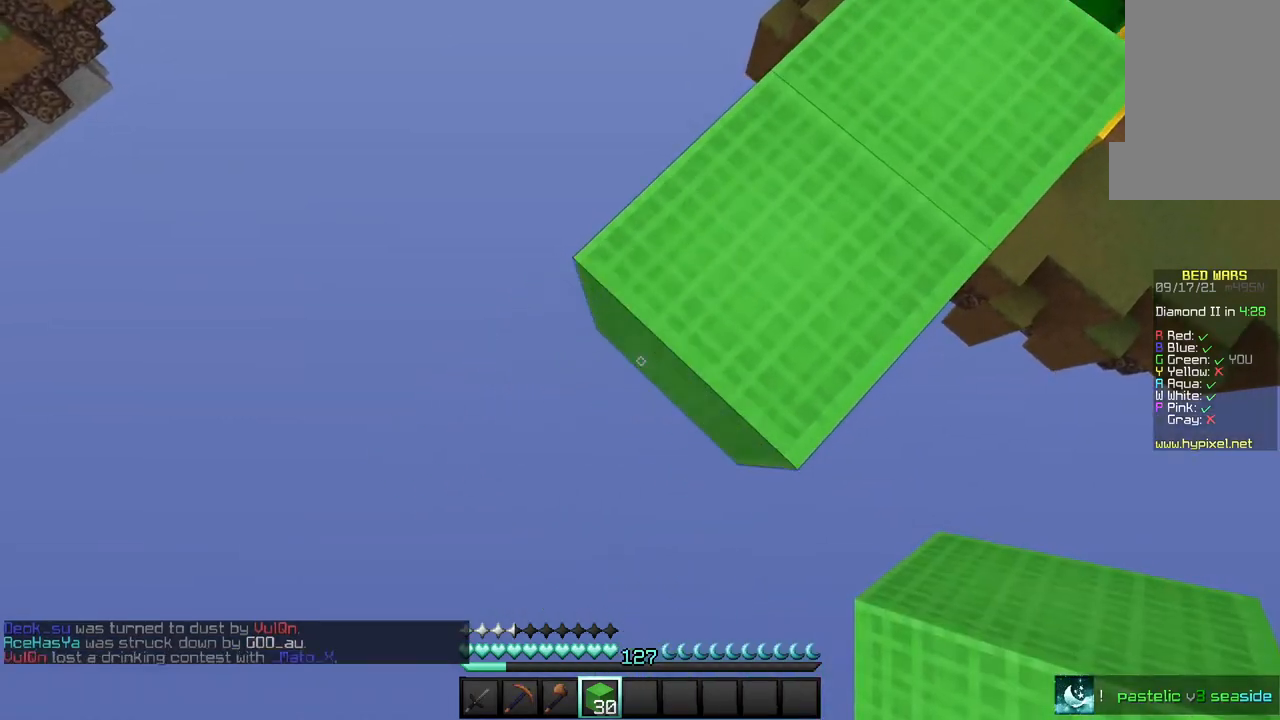
{"keys": ["a", "s"], "mouse": [], "events": [[34, "mouse_right", "down"], [167, "mouse_right", "up"]]}
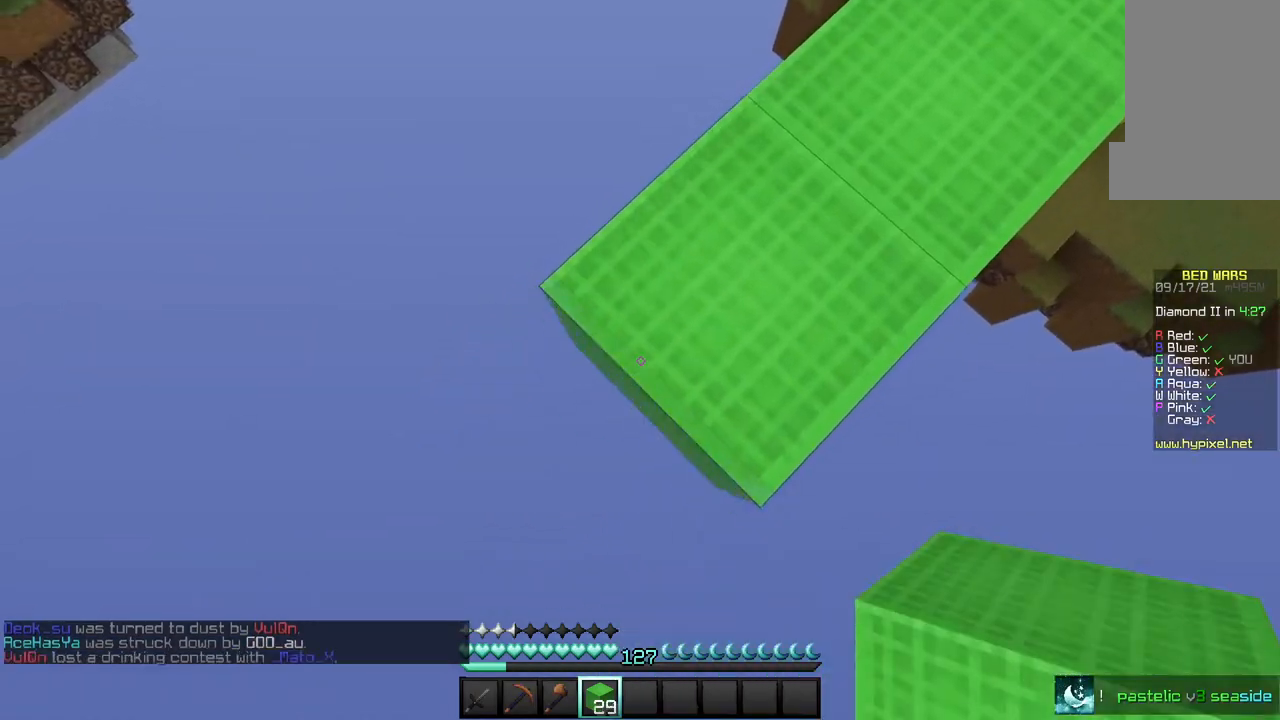
{"keys": ["a", "s"], "mouse": ["right"], "events": [[167, "mouse_right", "down"]]}
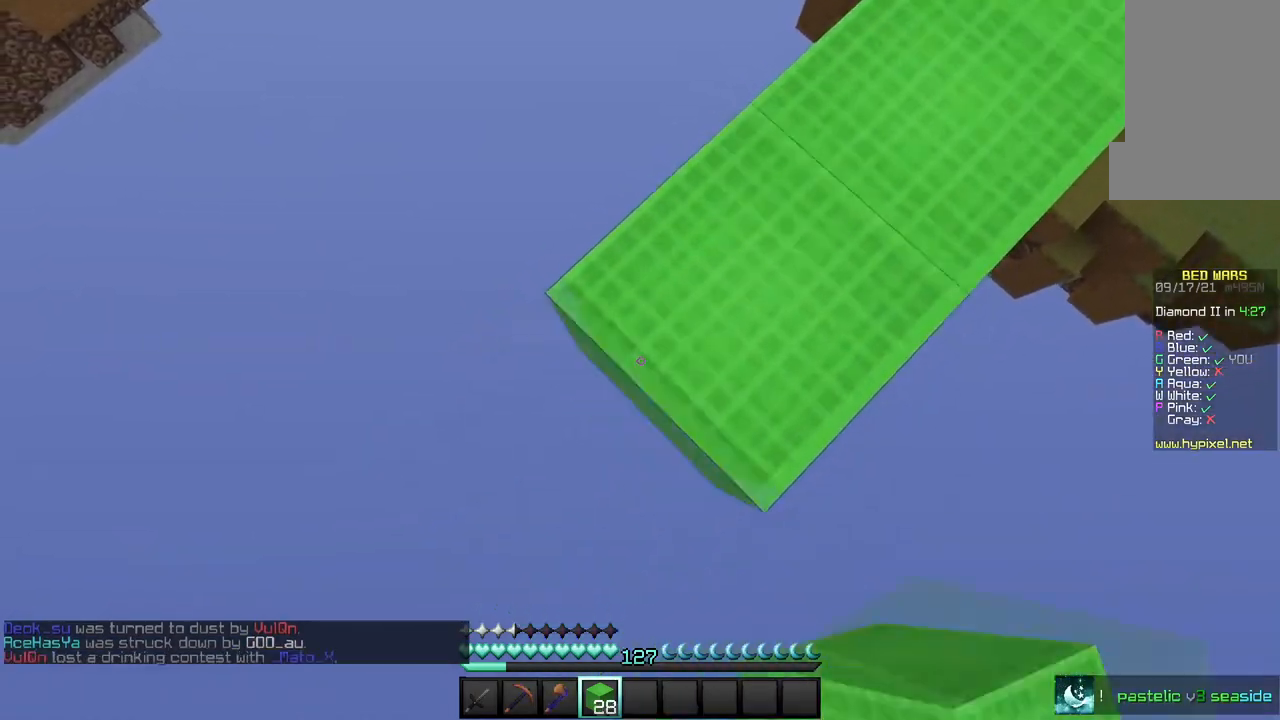
{"keys": ["a", "s"], "mouse": ["right"], "events": []}
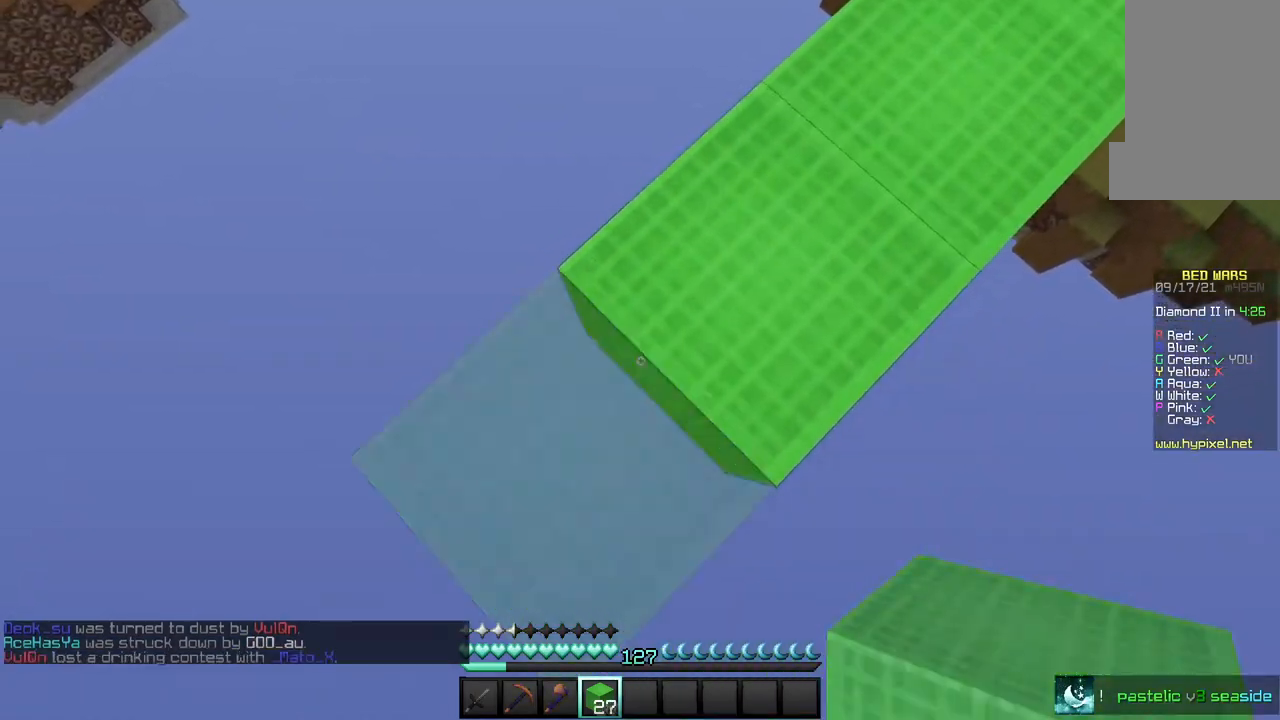
{"keys": ["a", "s"], "mouse": ["right"], "events": []}
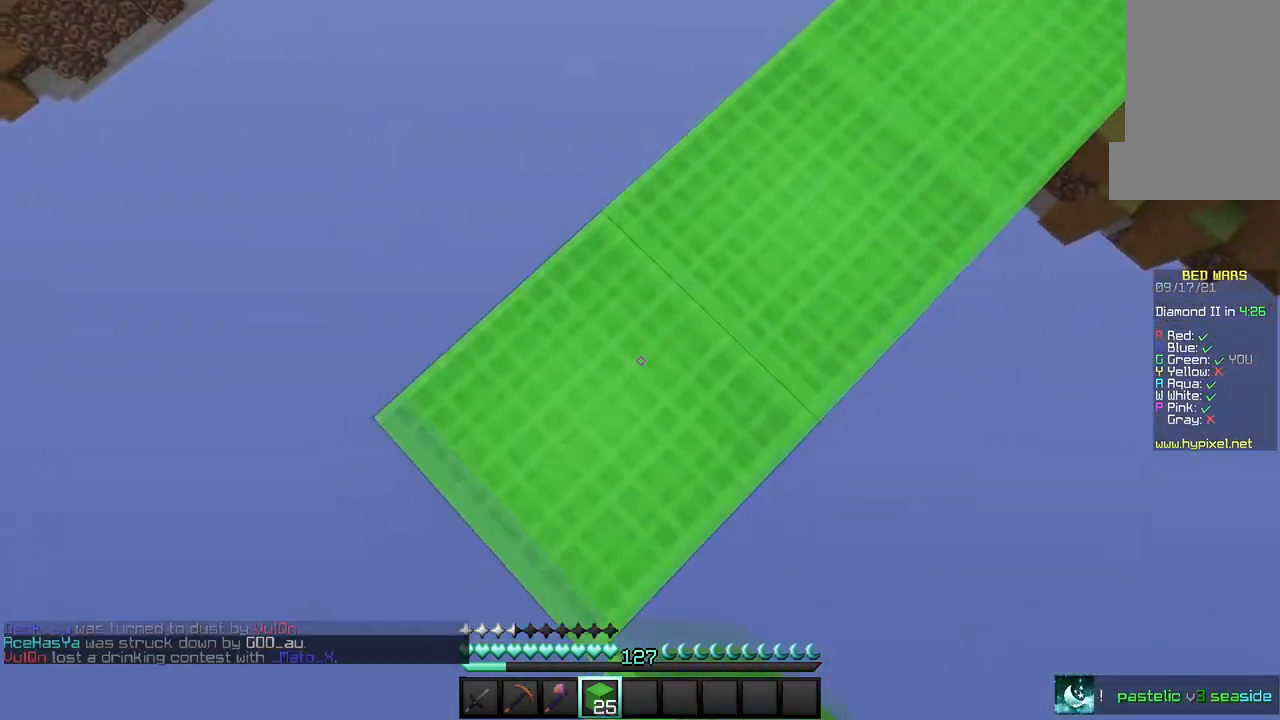
{"keys": ["a", "s"], "mouse": ["right"], "events": []}
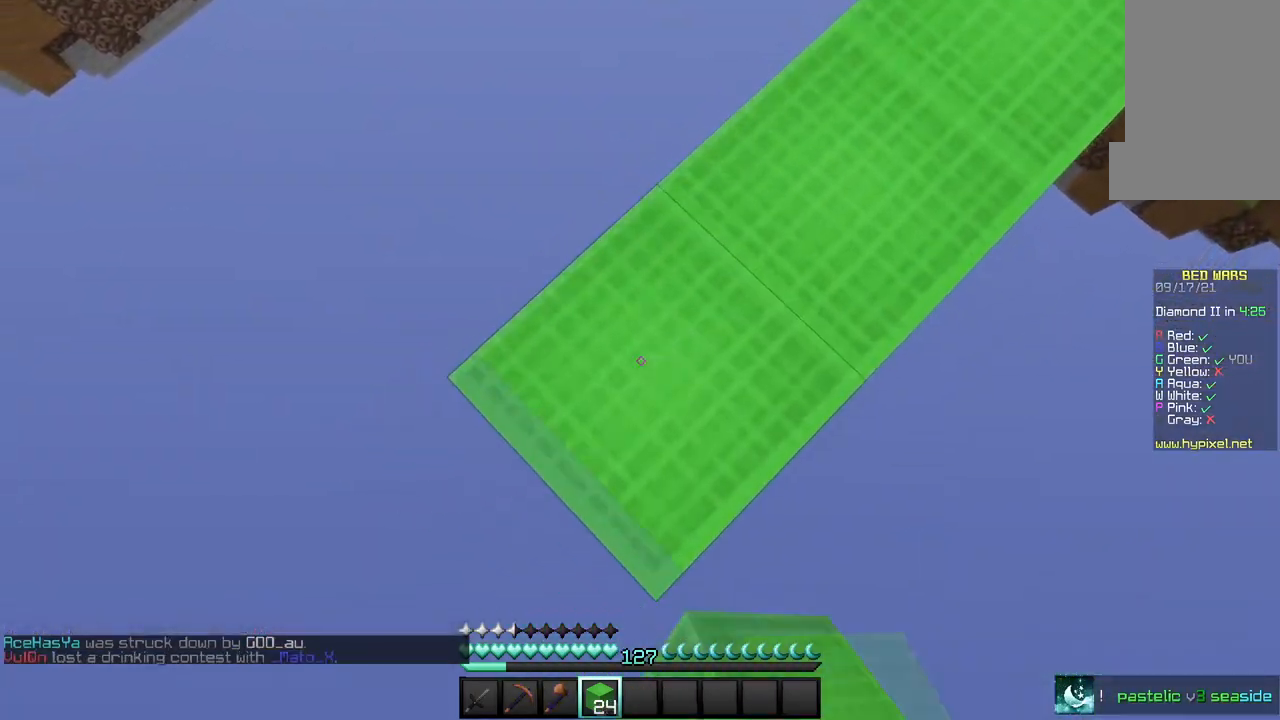
{"keys": ["a", "s"], "mouse": ["right"], "events": []}
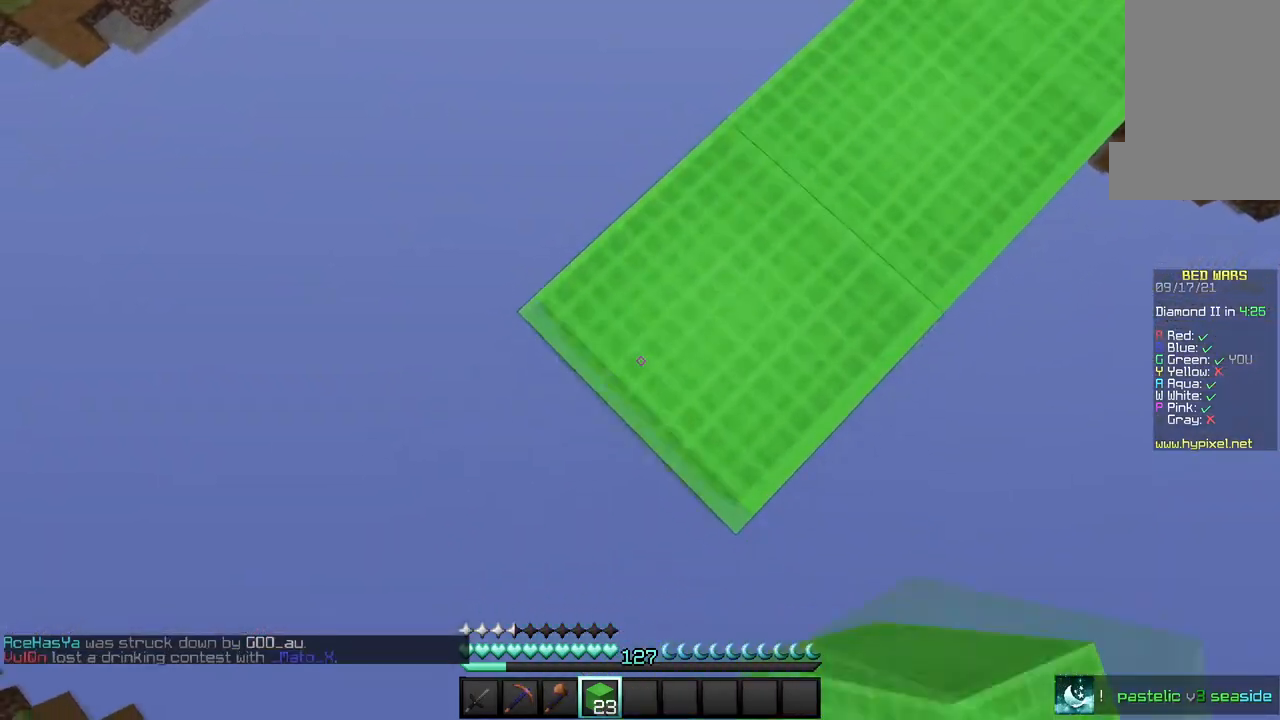
{"keys": ["a", "s"], "mouse": ["right"], "events": []}
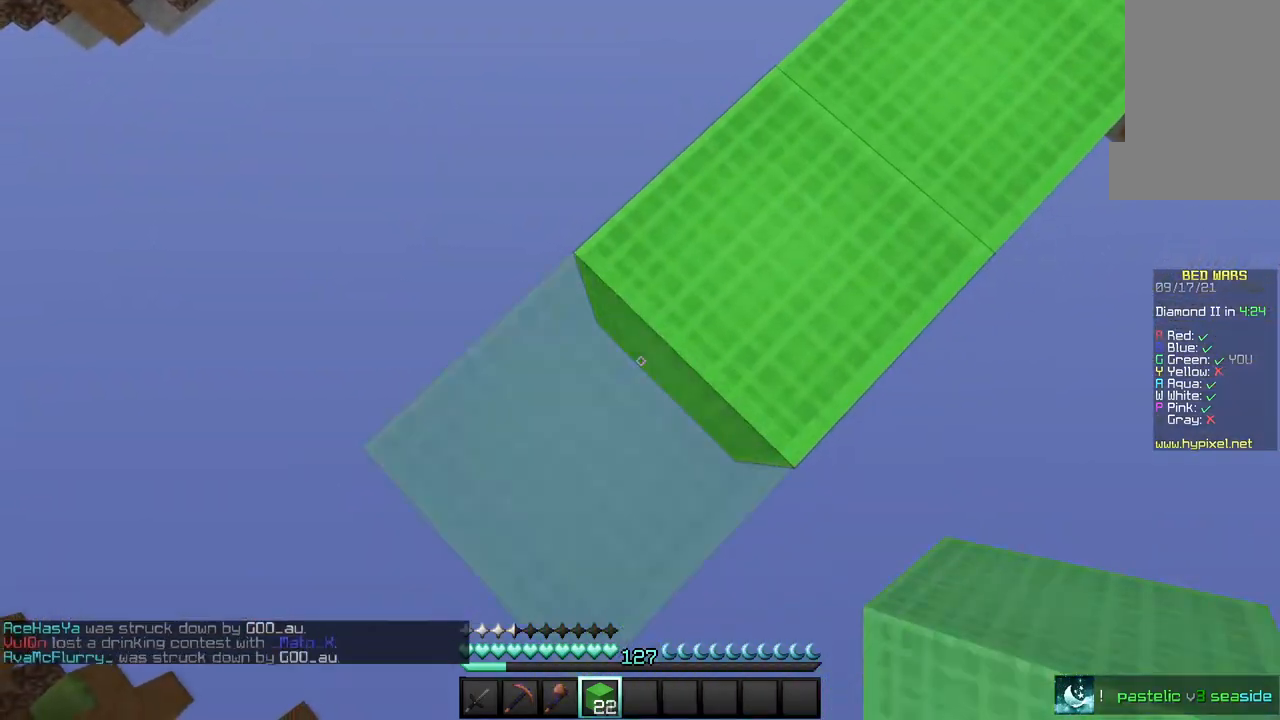
{"keys": ["a", "s"], "mouse": ["right"], "events": []}
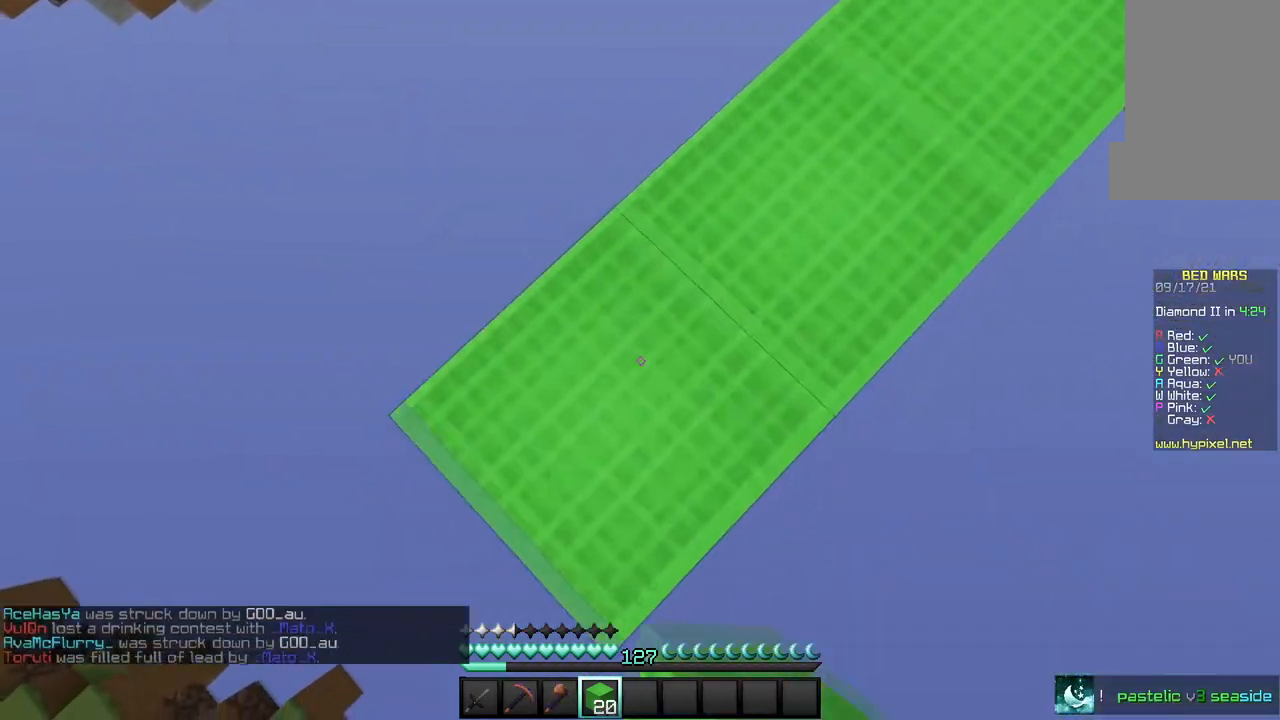
{"keys": ["a", "s"], "mouse": ["right"], "events": []}
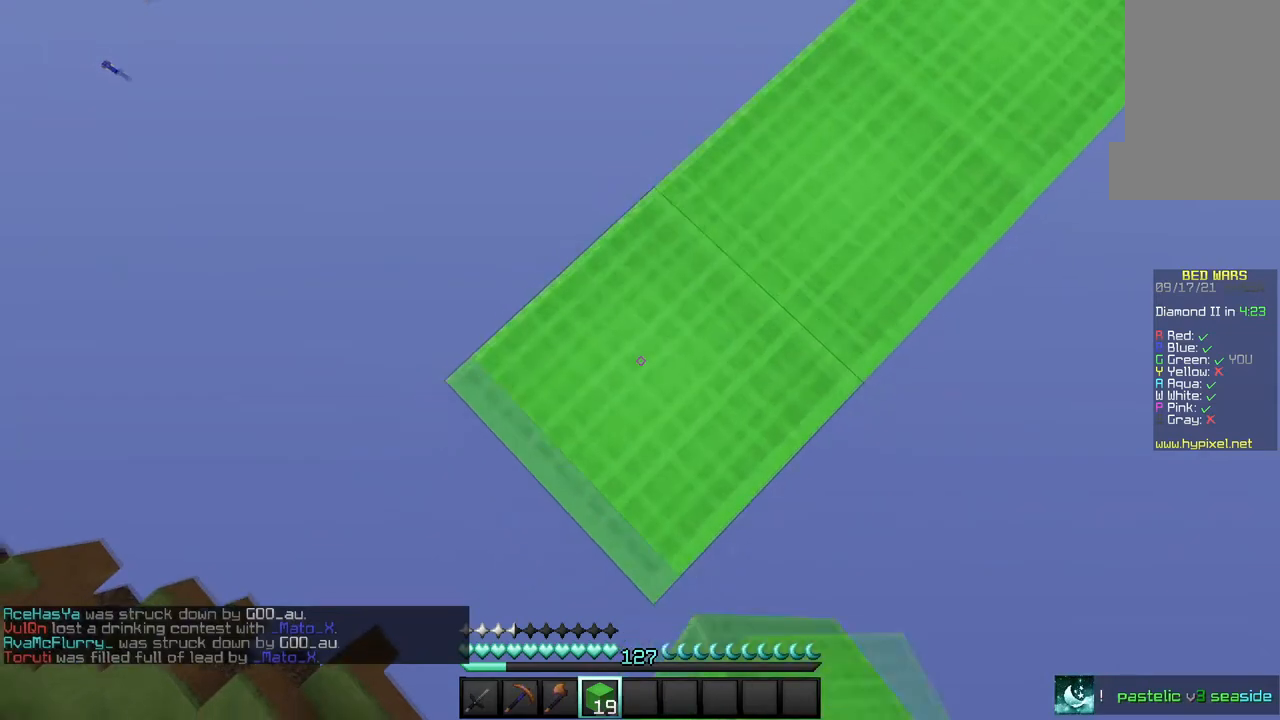
{"keys": ["a", "s"], "mouse": ["right"], "events": []}
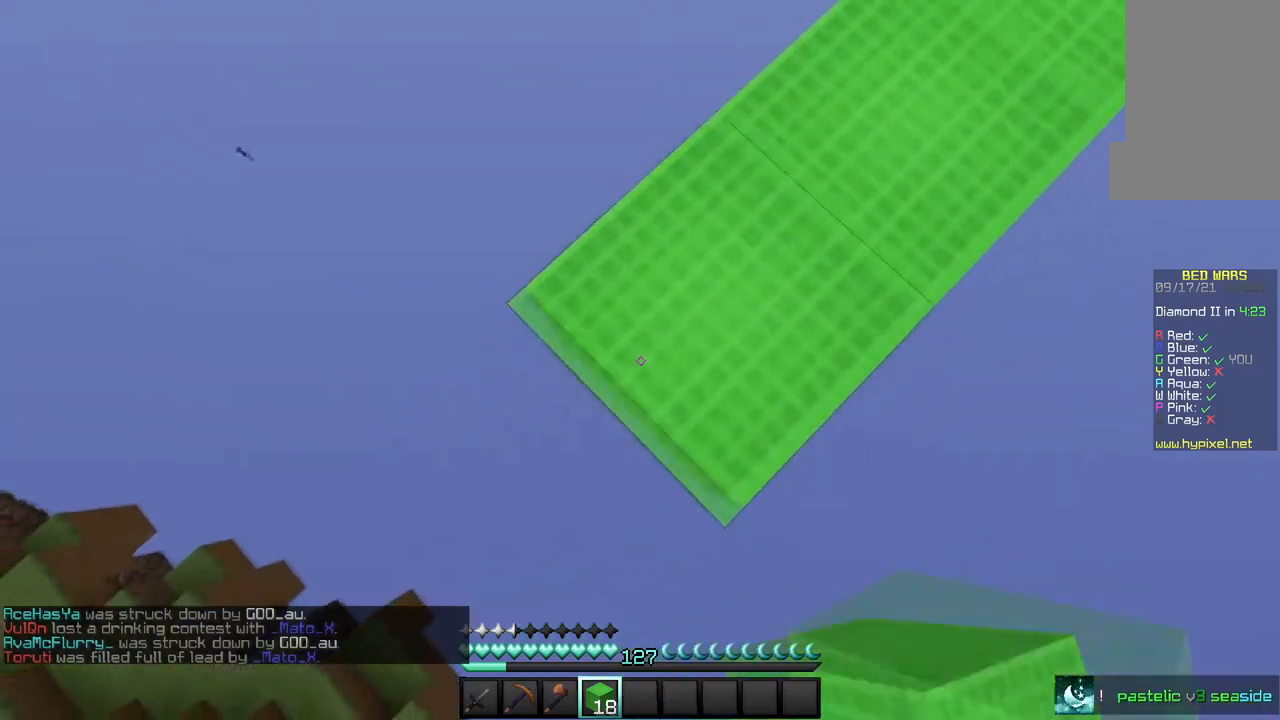
{"keys": ["a", "s"], "mouse": ["right"], "events": []}
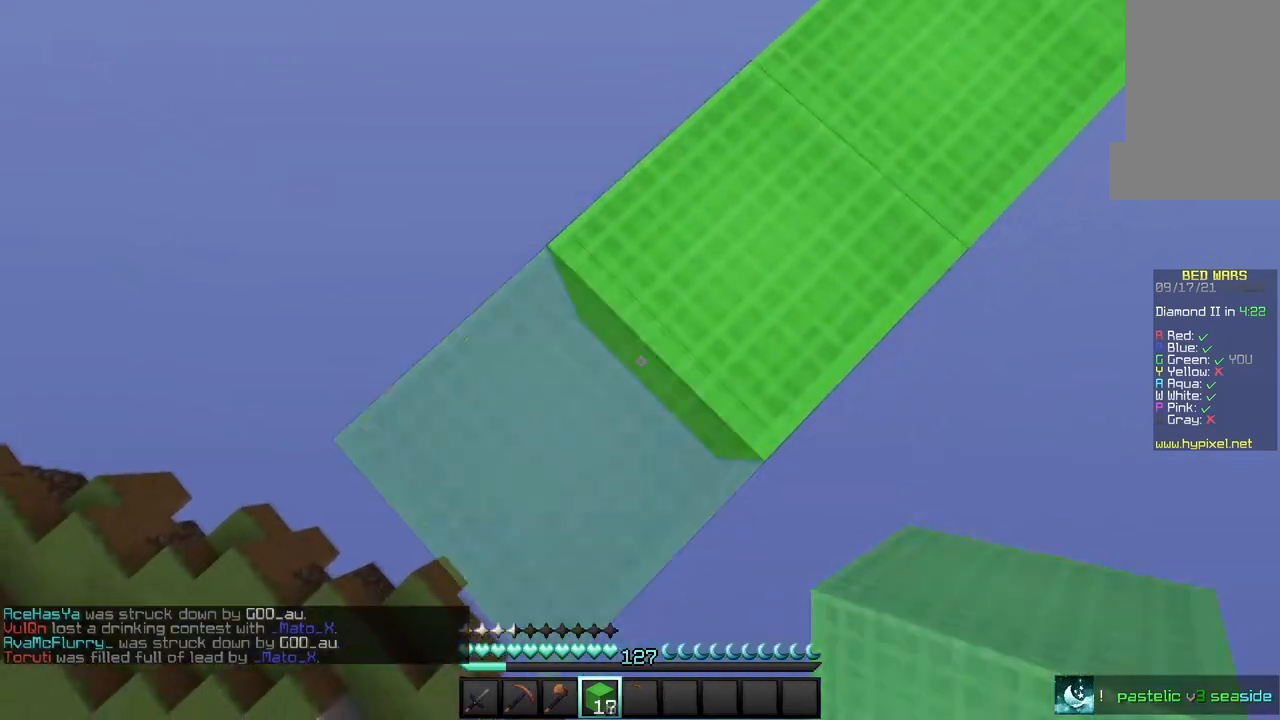
{"keys": ["a", "s"], "mouse": ["right"], "events": []}
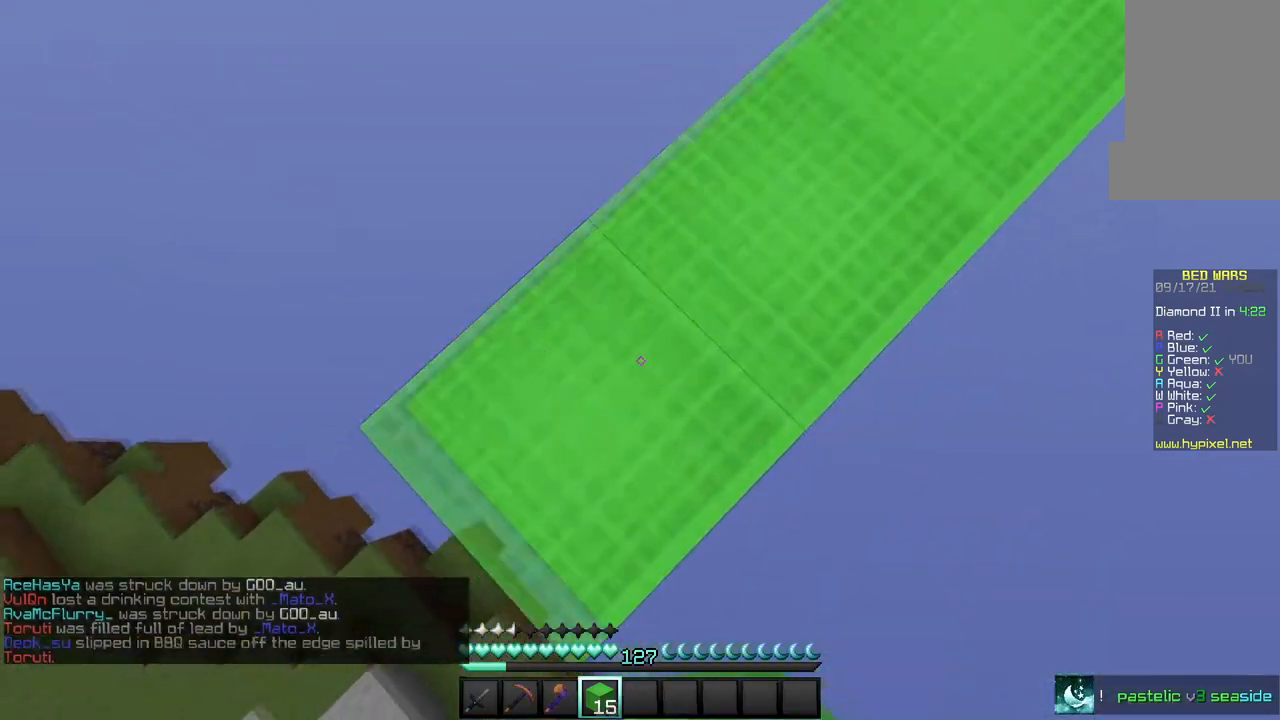
{"keys": ["a", "s"], "mouse": ["right"], "events": []}
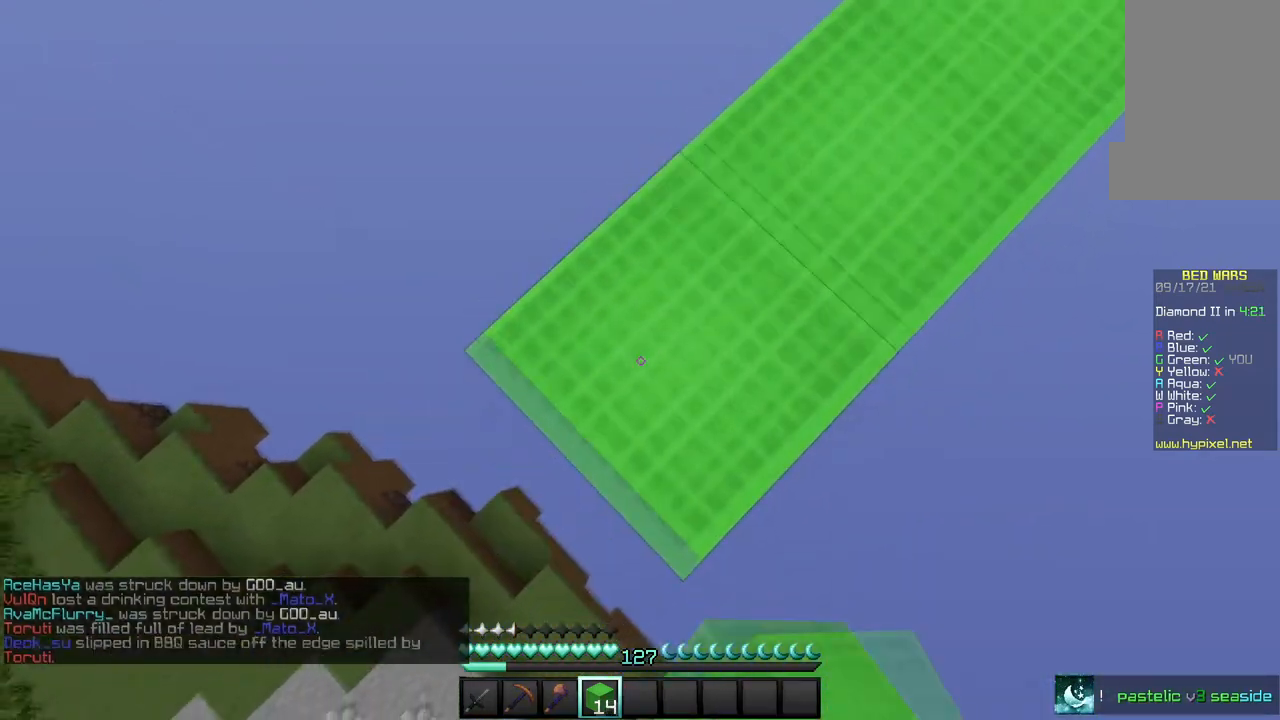
{"keys": ["w"], "mouse": [], "events": [[267, "a", "up"], [333, "s", "up"], [367, "mouse_right", "up"], [434, "w", "down"]]}
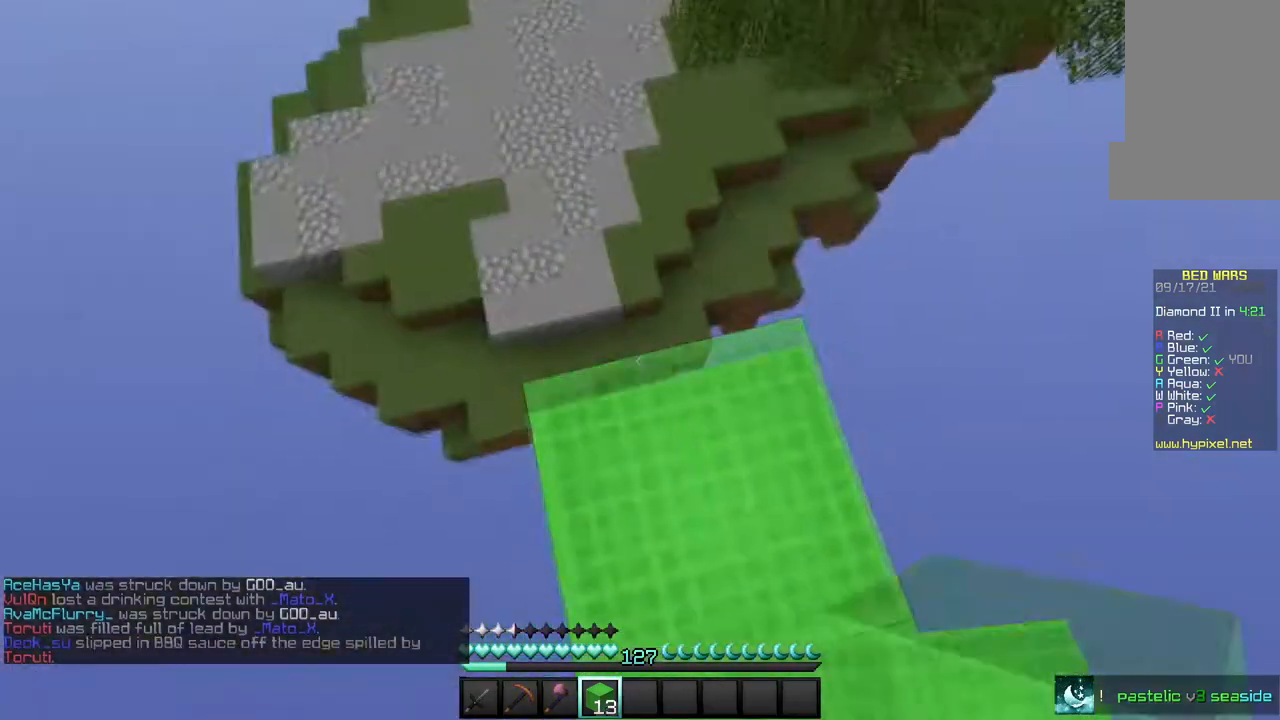
{"keys": ["w"], "mouse": [], "events": []}
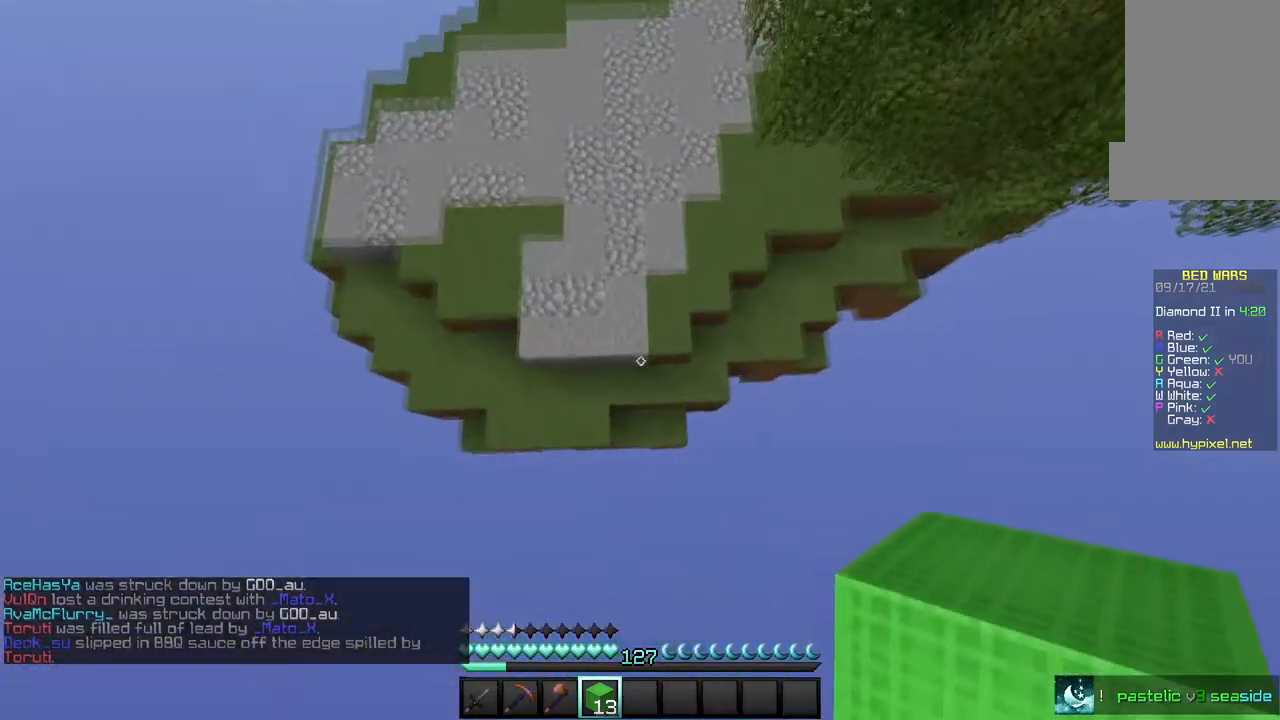
{"keys": ["w"], "mouse": [], "events": [[367, "mouse_right", "down"], [467, "mouse_right", "up"]]}
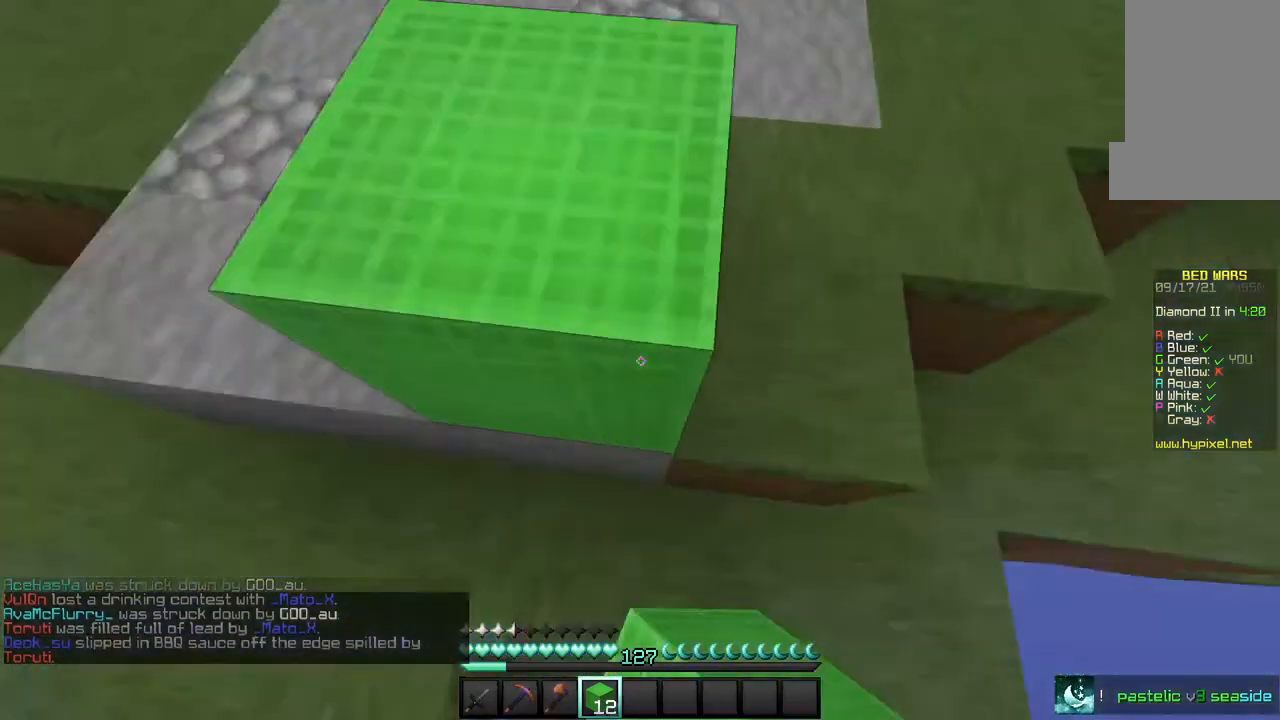
{"keys": ["w"], "mouse": [], "events": []}
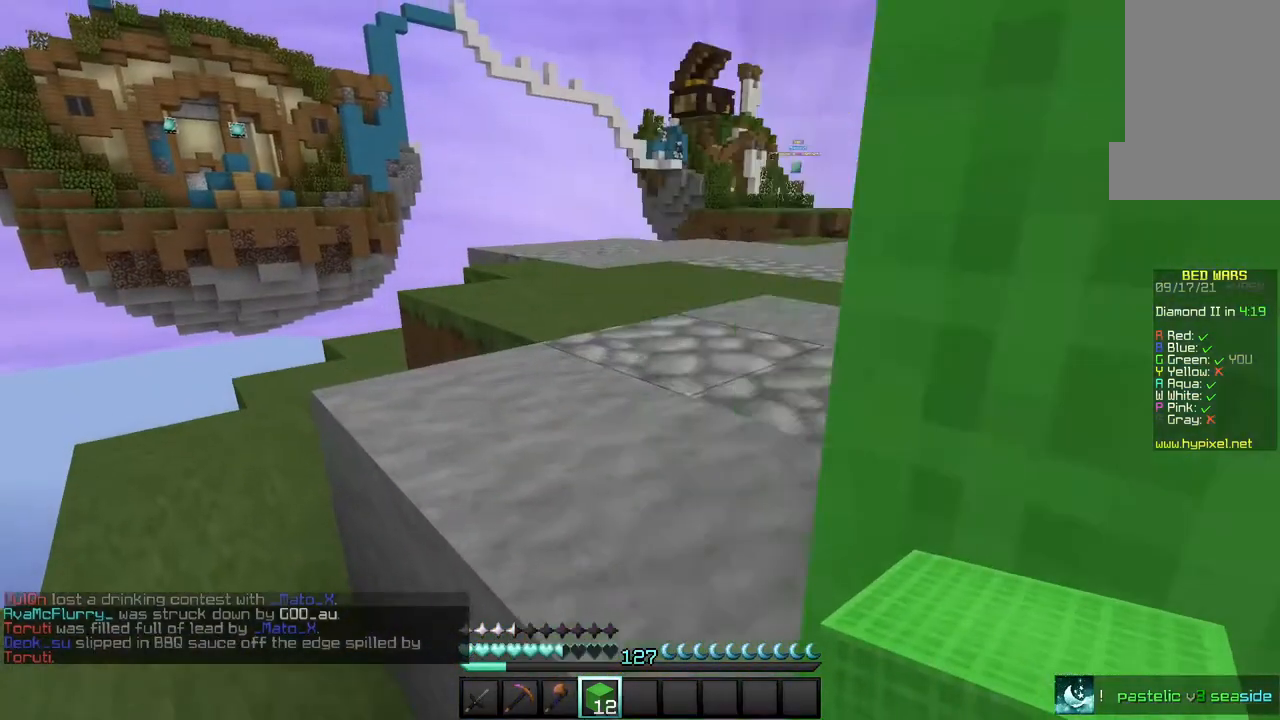
{"keys": ["w"], "mouse": [], "events": []}
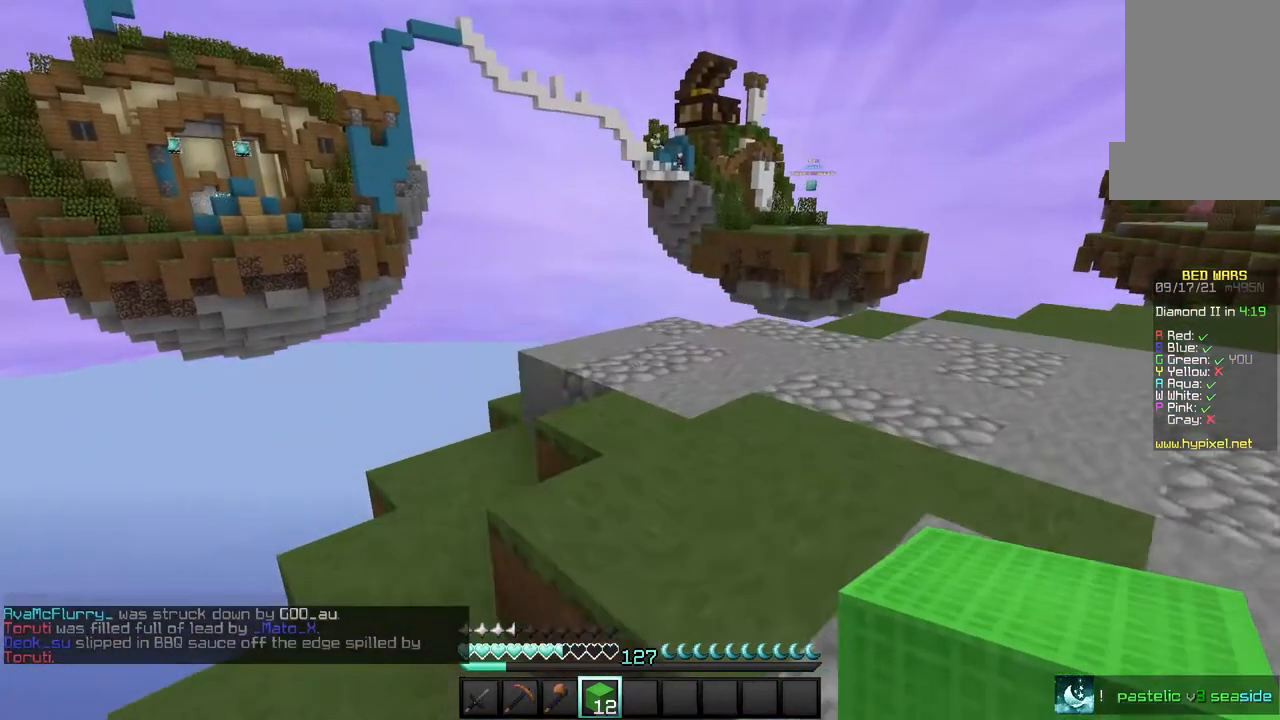
{"keys": ["w"], "mouse": [], "events": [[34, "d", "down"], [434, "d", "up"]]}
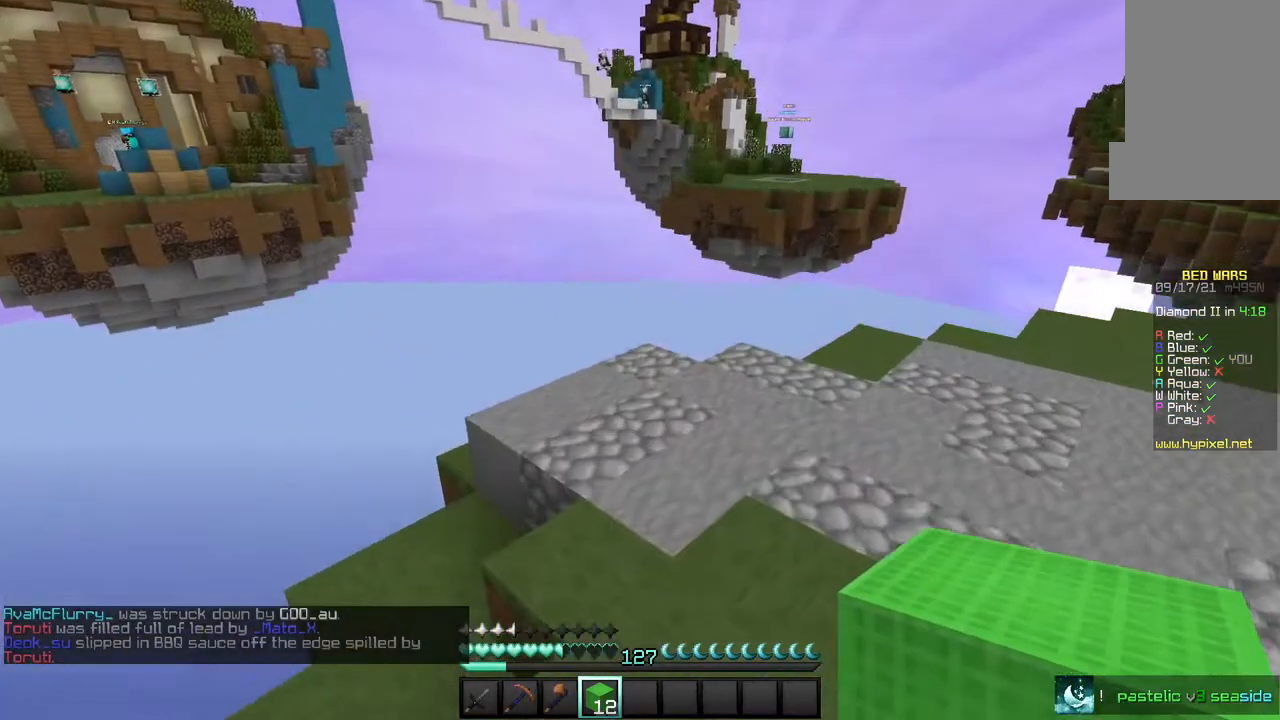
{"keys": ["w"], "mouse": ["right"], "events": [[434, "mouse_right", "down"]]}
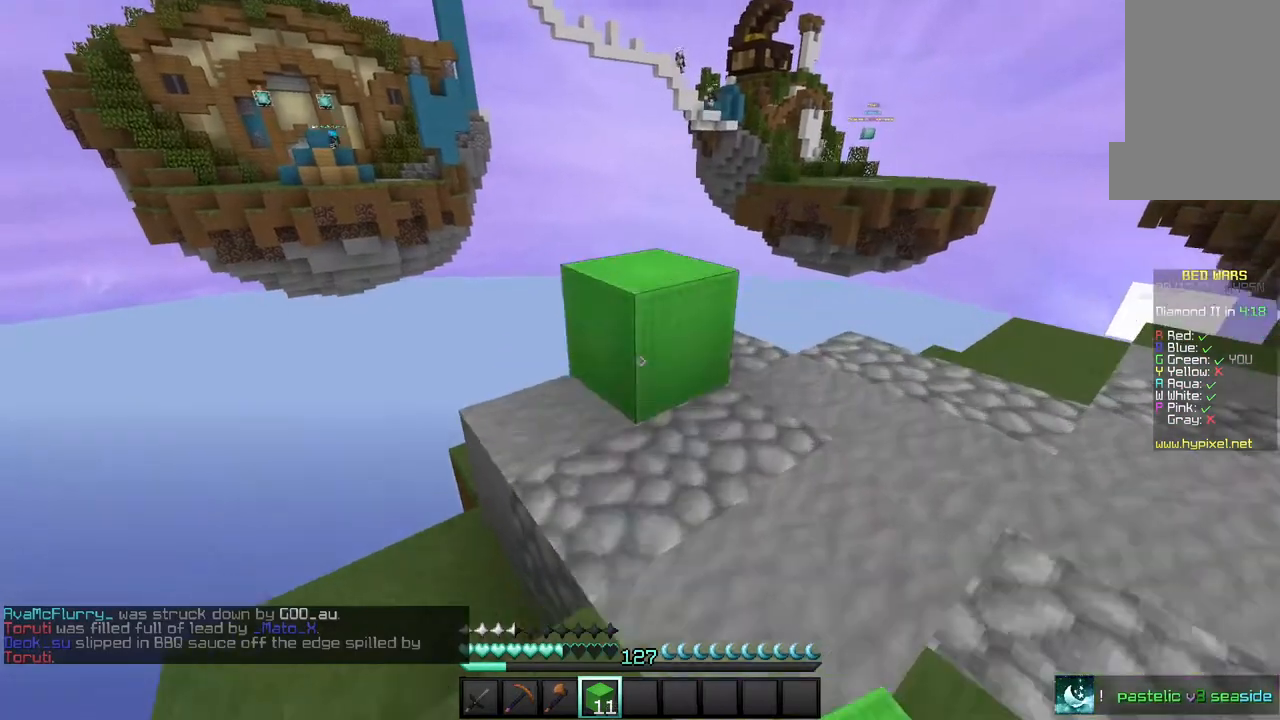
{"keys": ["a", "s"], "mouse": [], "events": [[67, "mouse_right", "up"], [334, "w", "up"], [434, "a", "down"], [434, "s", "down"]]}
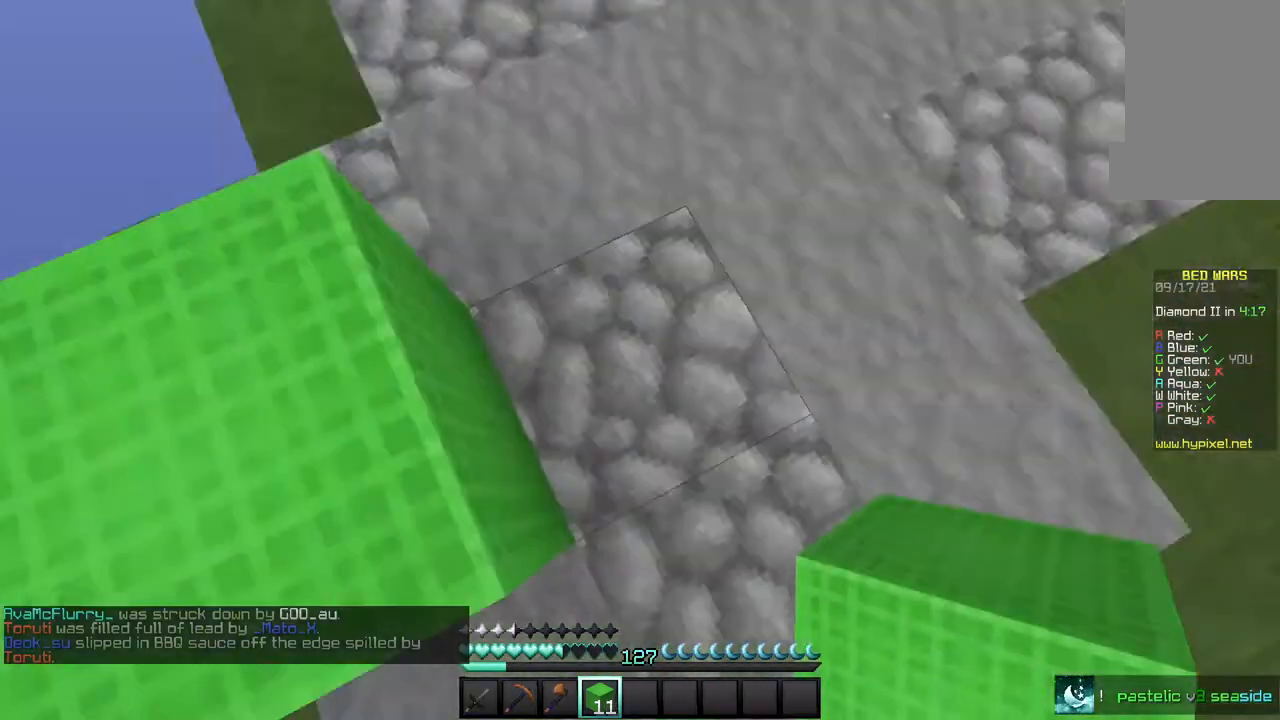
{"keys": ["a"], "mouse": [], "events": [[500, "s", "up"]]}
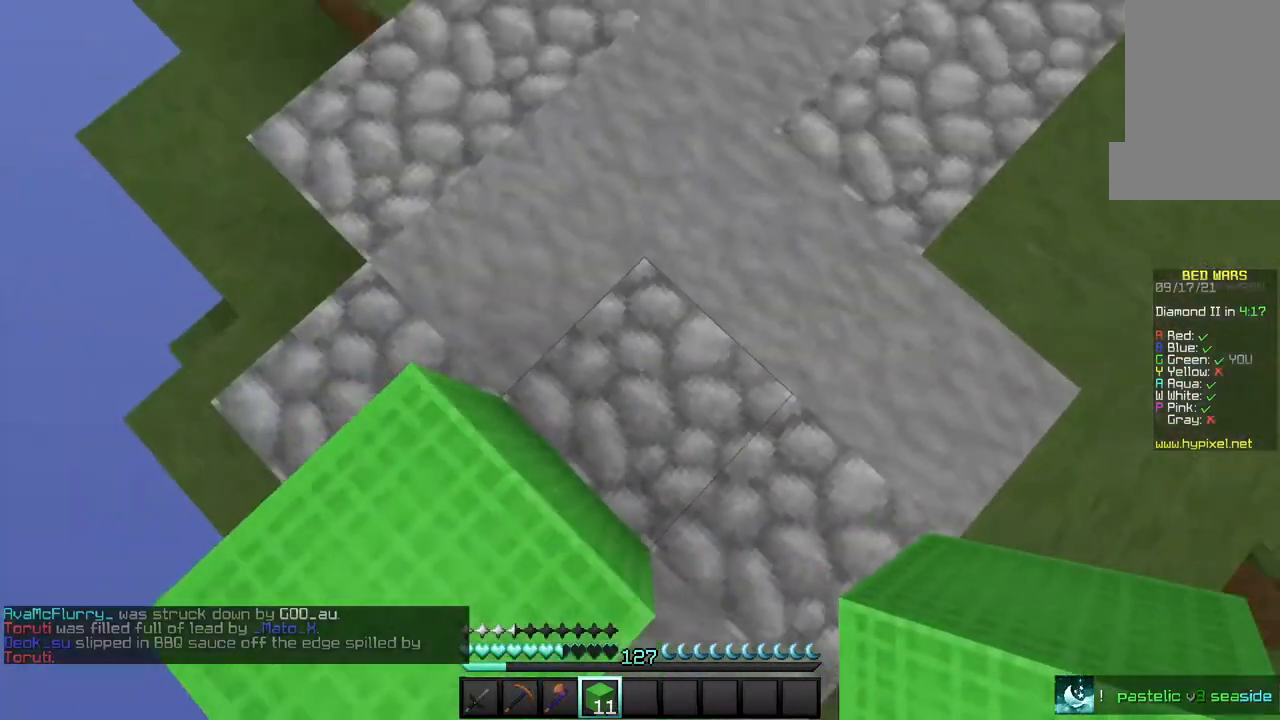
{"keys": ["a", "s"], "mouse": [], "events": [[134, "s", "down"]]}